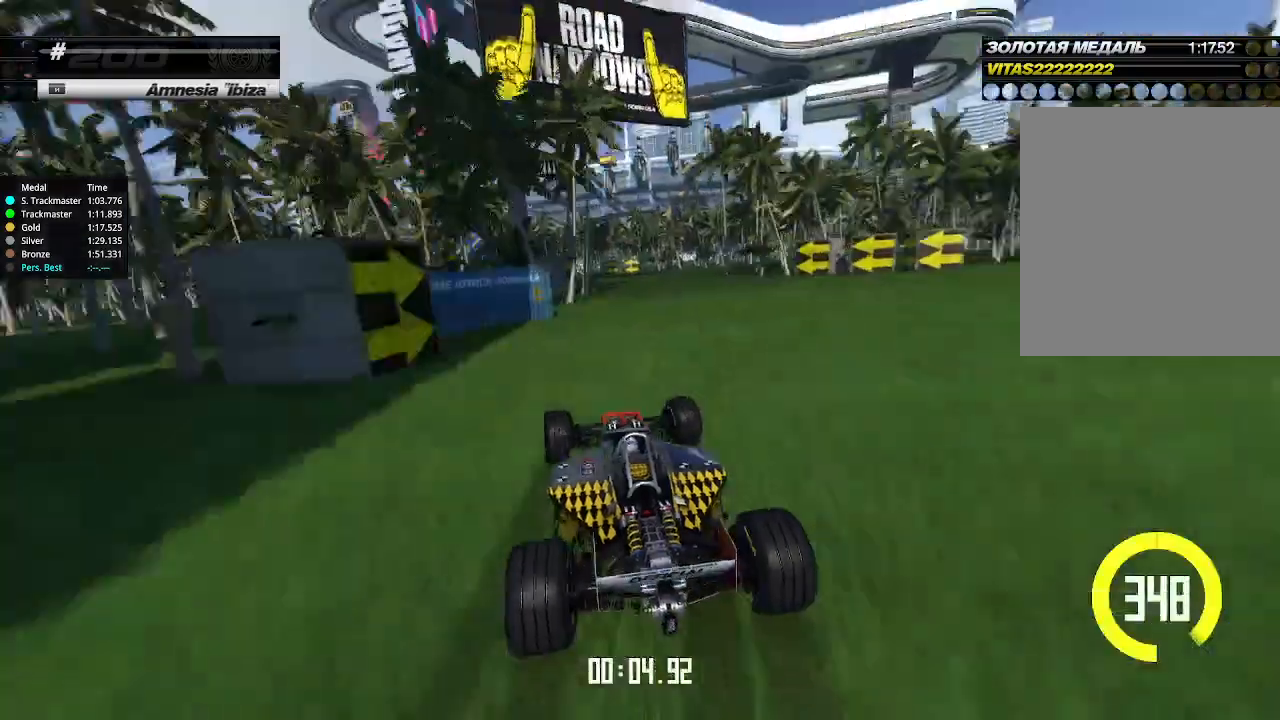
Gameplay with keyboard; each line is a JSON object with the keys held at the frame after it. "events" lists presses ("down") and releases ("up") of "down", "left", "right" and "up" between this image and that frame as [ms after this image, input, new state], when the widget could be followed in between. No other keys are recorded. Mouse input is not recorded.
{"keys": ["up"], "events": [[100, "left", "up"], [166, "left", "down"], [300, "left", "up"], [433, "left", "down"], [500, "left", "up"]]}
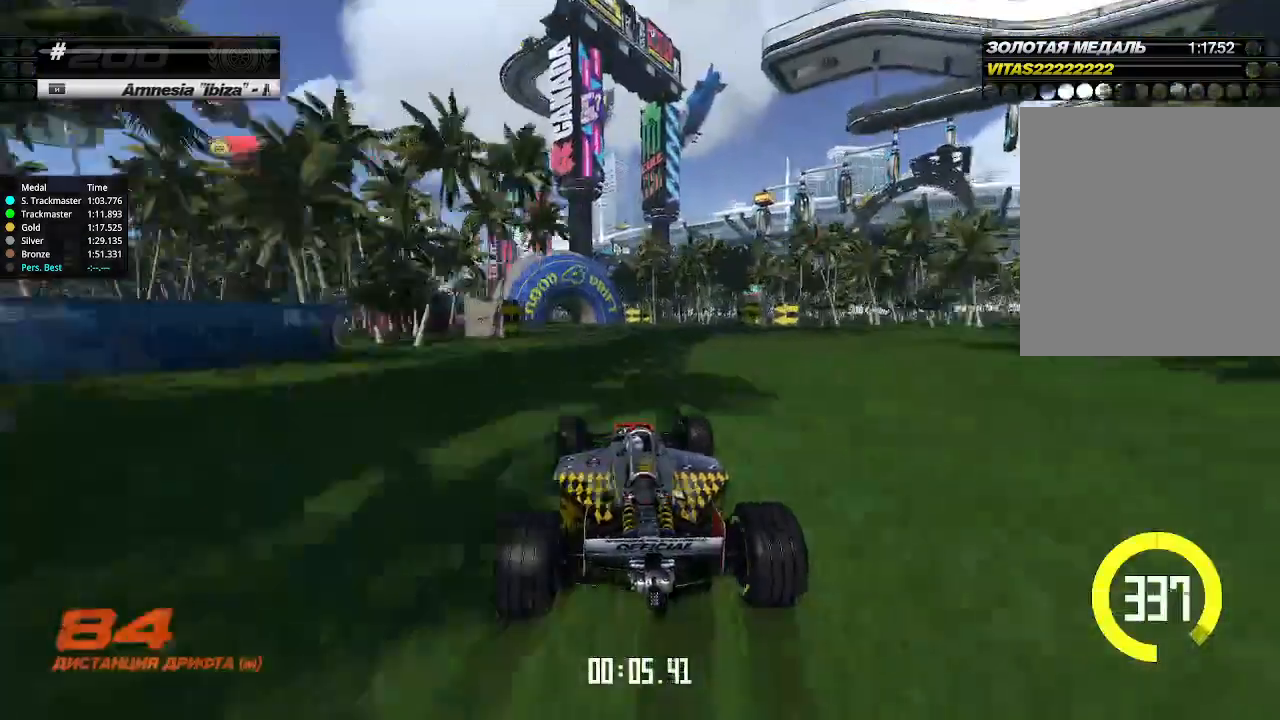
{"keys": ["left", "up"], "events": [[100, "left", "down"], [200, "left", "up"], [266, "left", "down"]]}
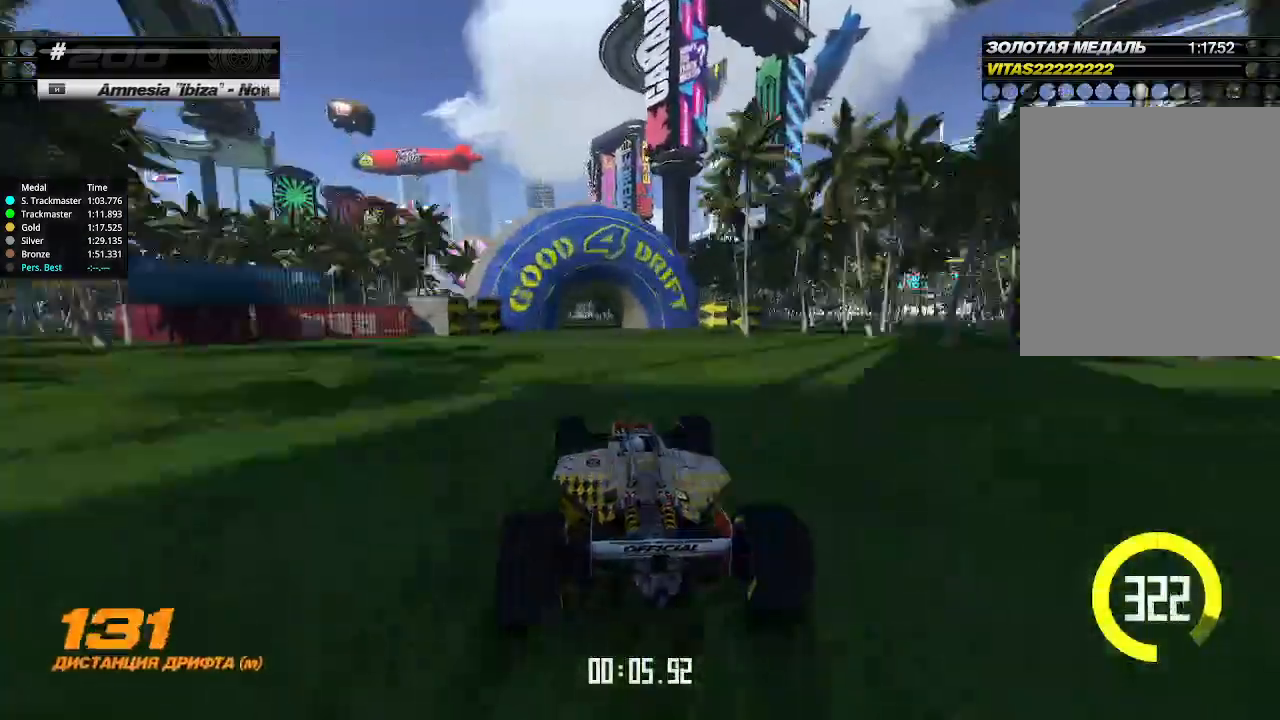
{"keys": ["left", "up"], "events": []}
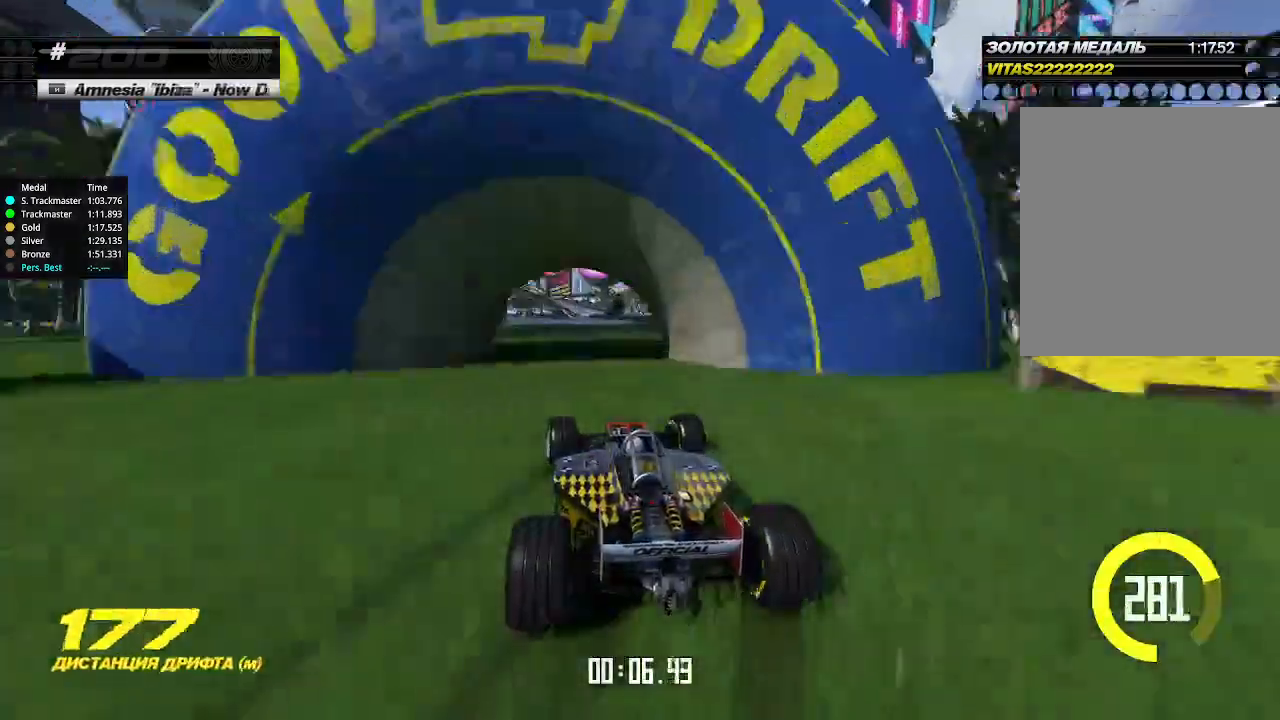
{"keys": [], "events": [[66, "left", "up"], [133, "up", "up"], [166, "up", "down"], [400, "up", "up"]]}
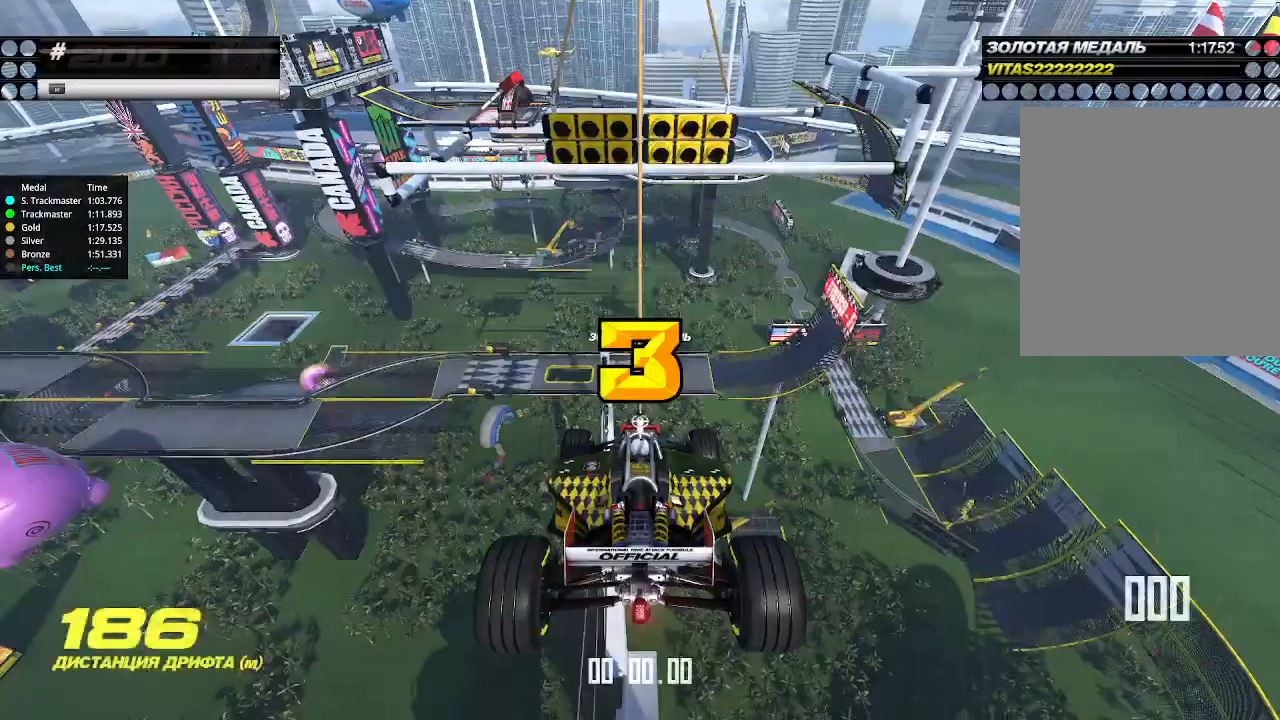
{"keys": [], "events": []}
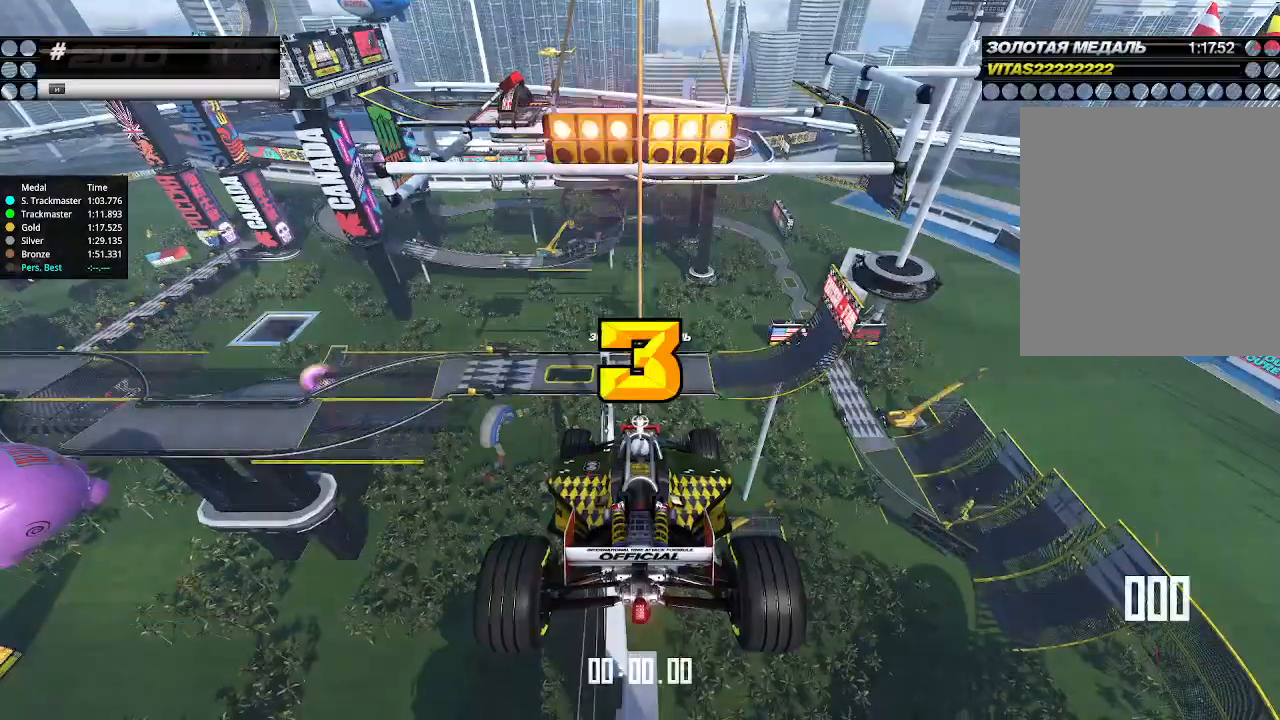
{"keys": [], "events": []}
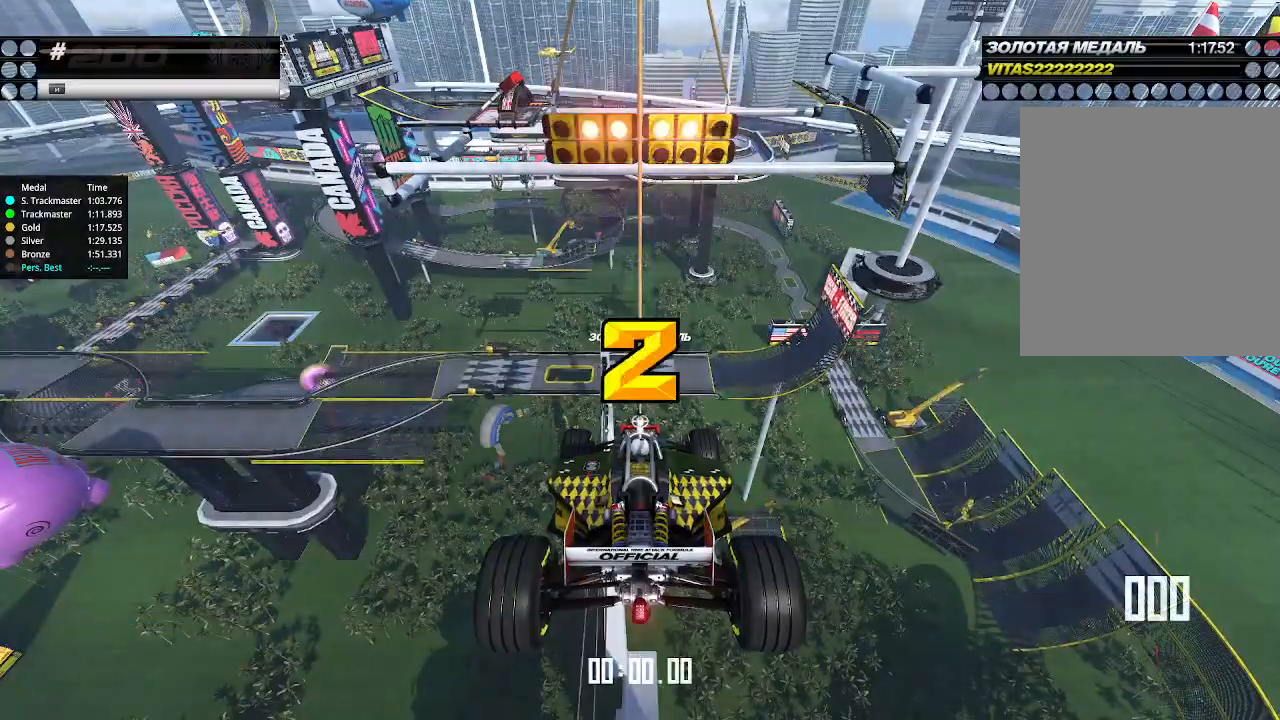
{"keys": ["up"], "events": [[166, "up", "down"]]}
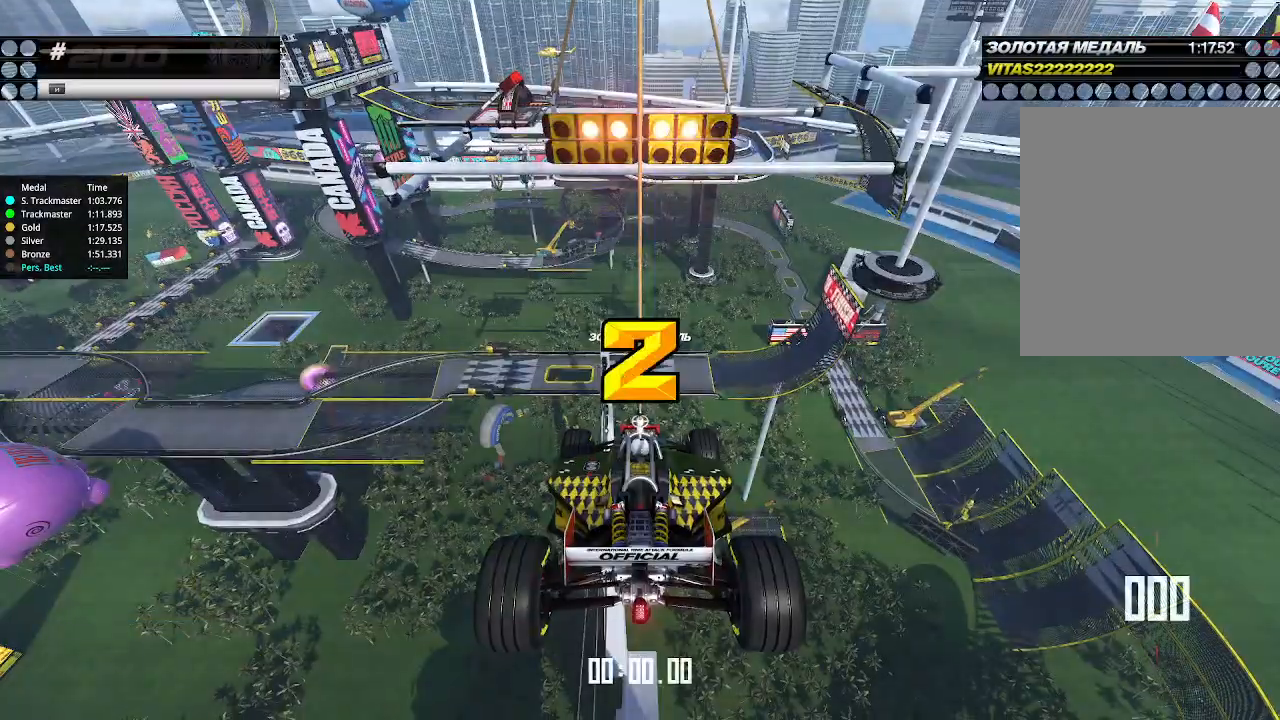
{"keys": ["up"], "events": []}
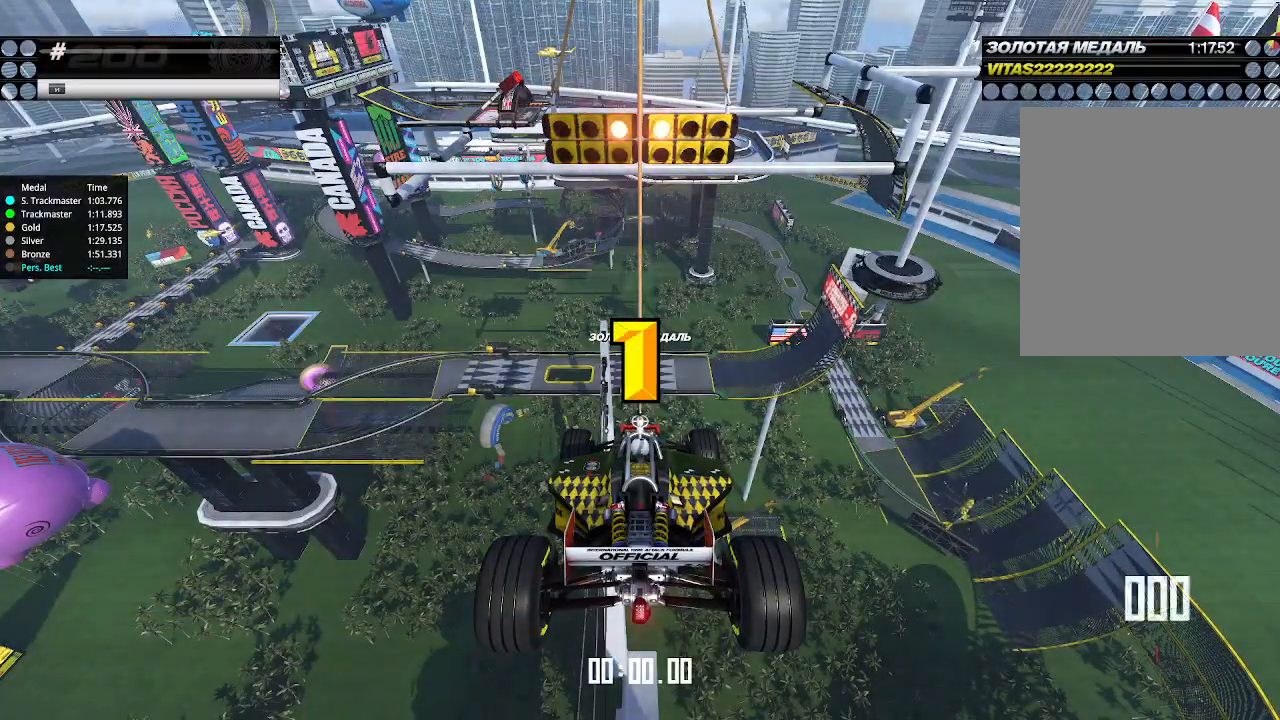
{"keys": ["up"], "events": []}
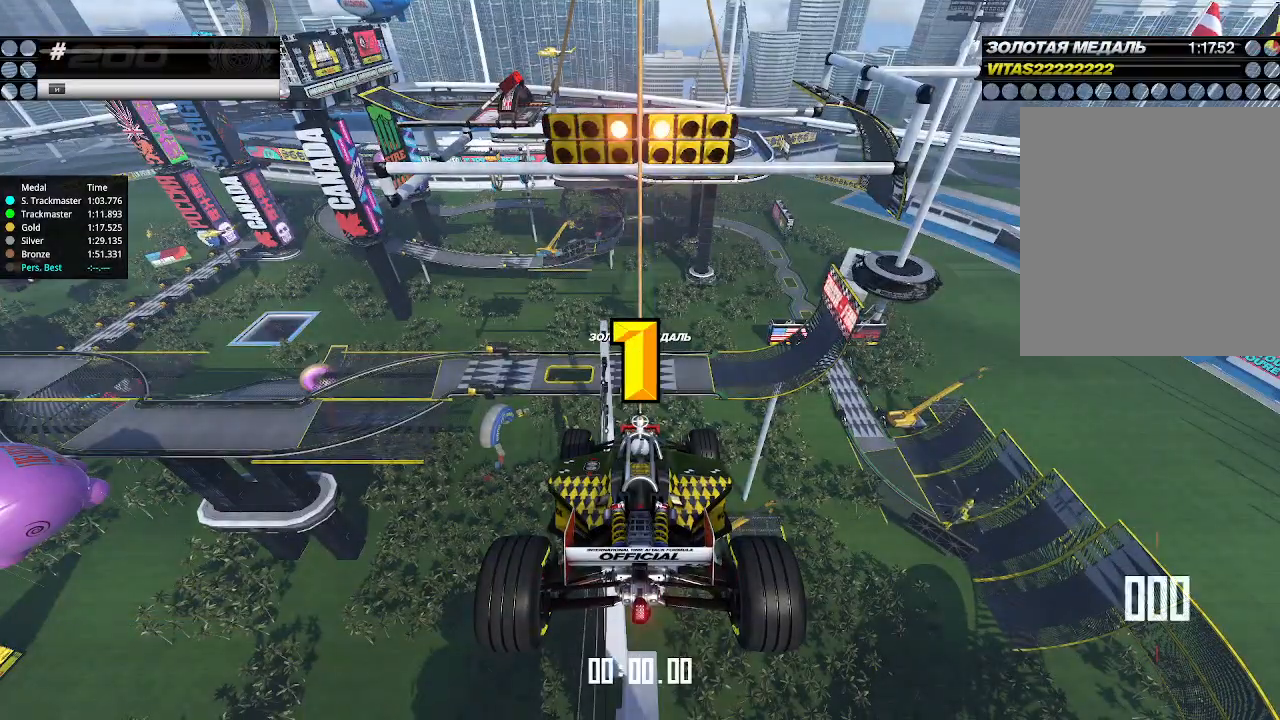
{"keys": ["up"], "events": [[166, "up", "up"], [200, "up", "down"]]}
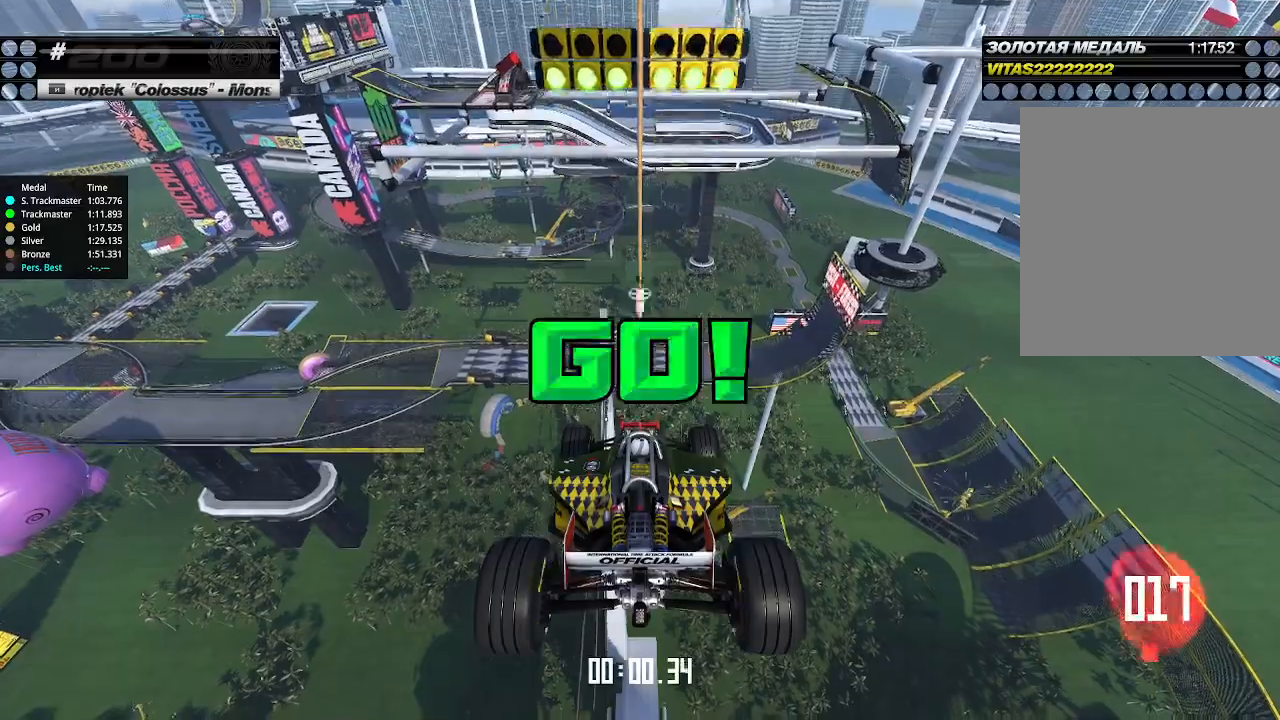
{"keys": ["up"], "events": []}
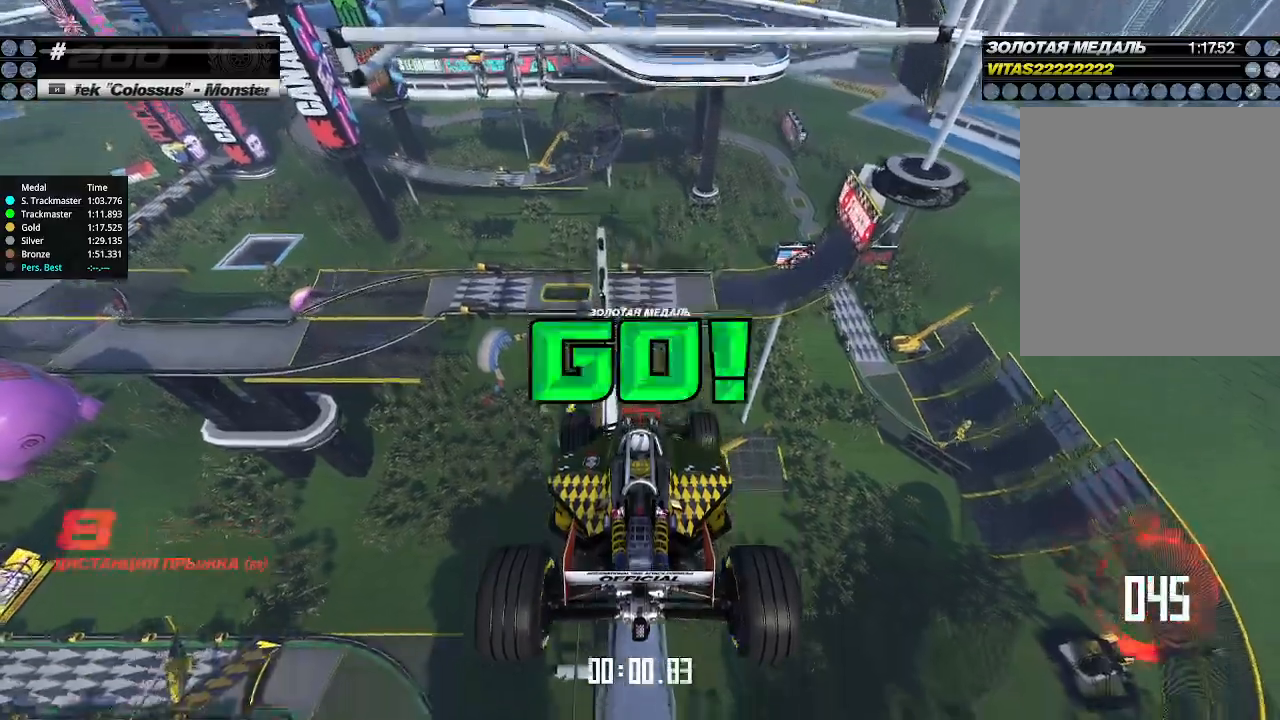
{"keys": ["up"], "events": []}
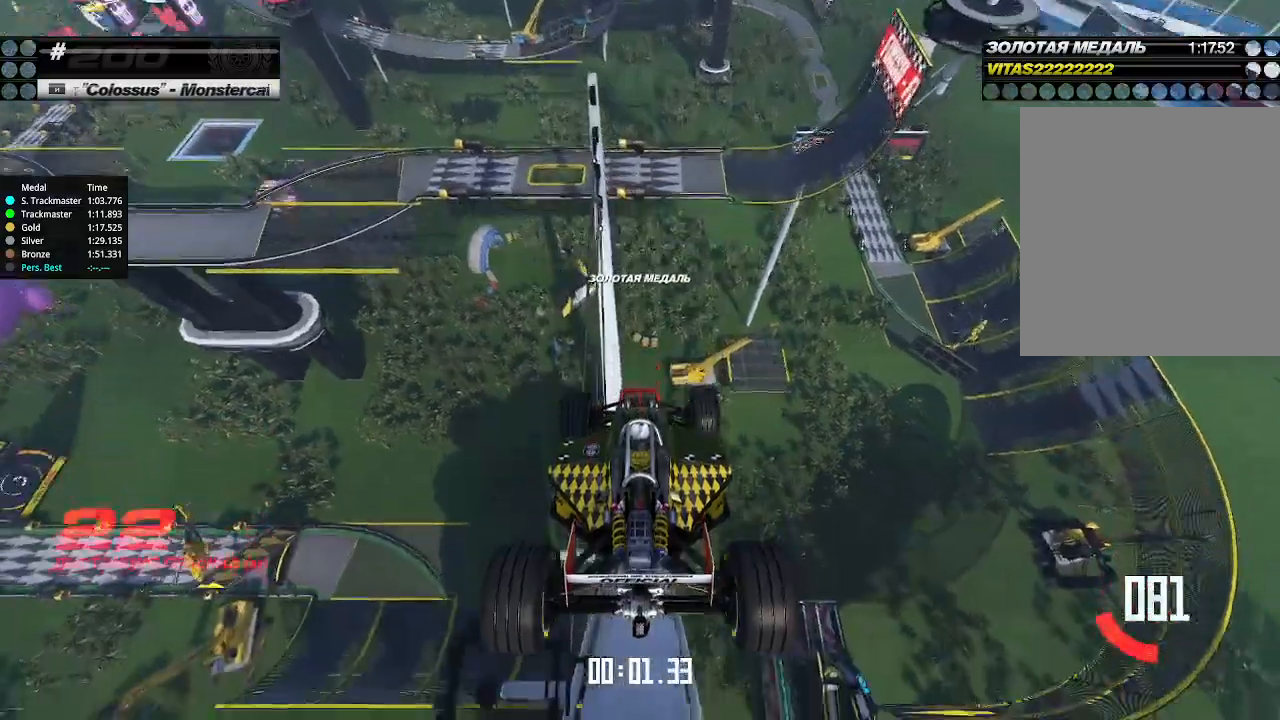
{"keys": ["up"], "events": []}
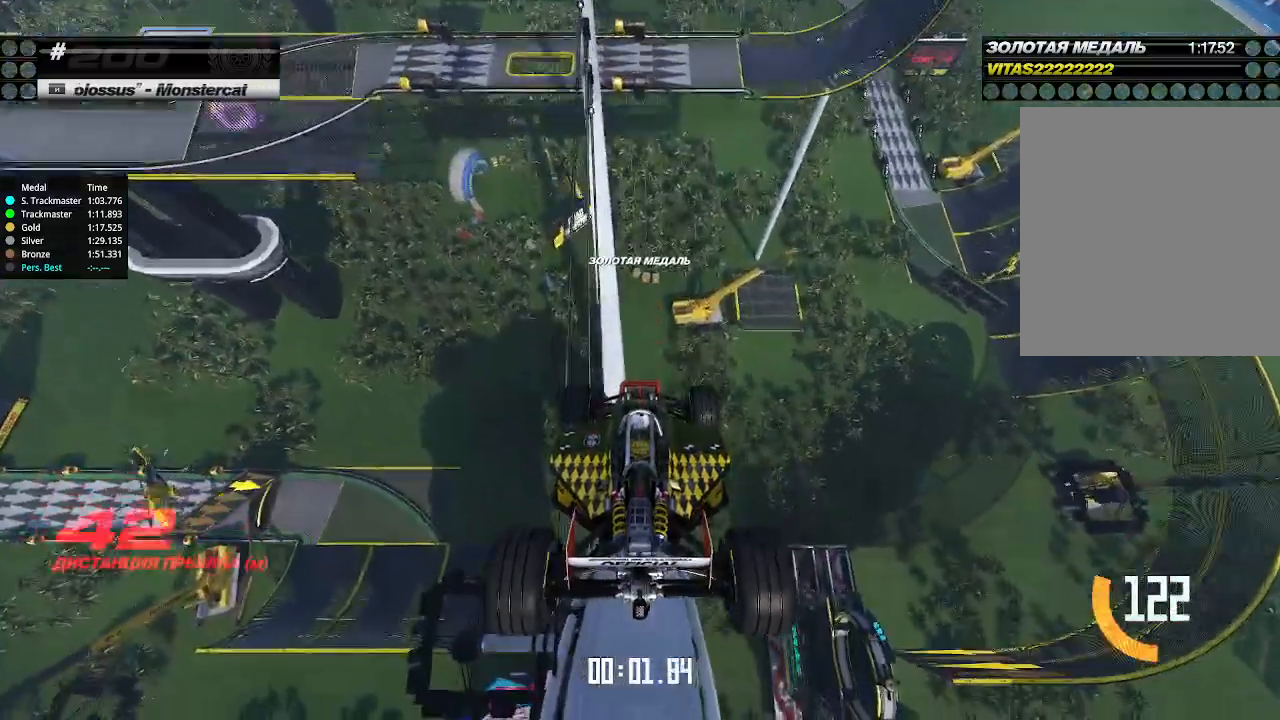
{"keys": ["up"], "events": []}
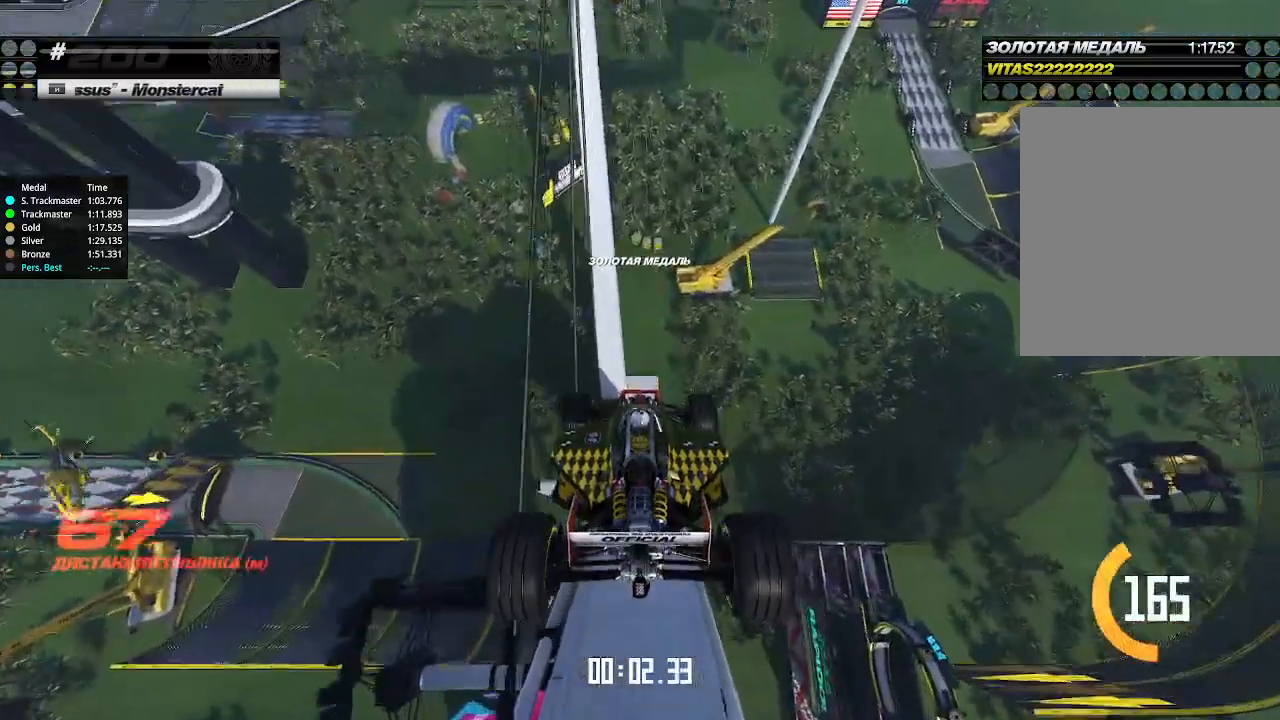
{"keys": ["up"], "events": []}
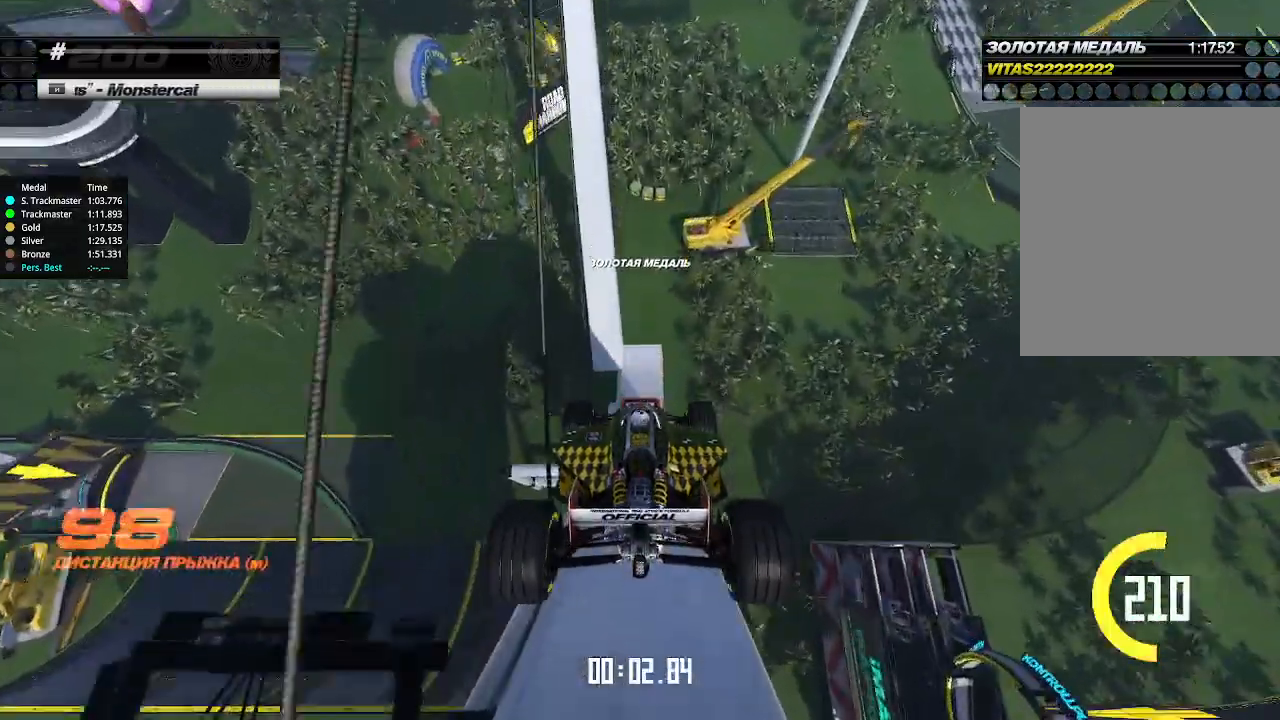
{"keys": ["up"], "events": []}
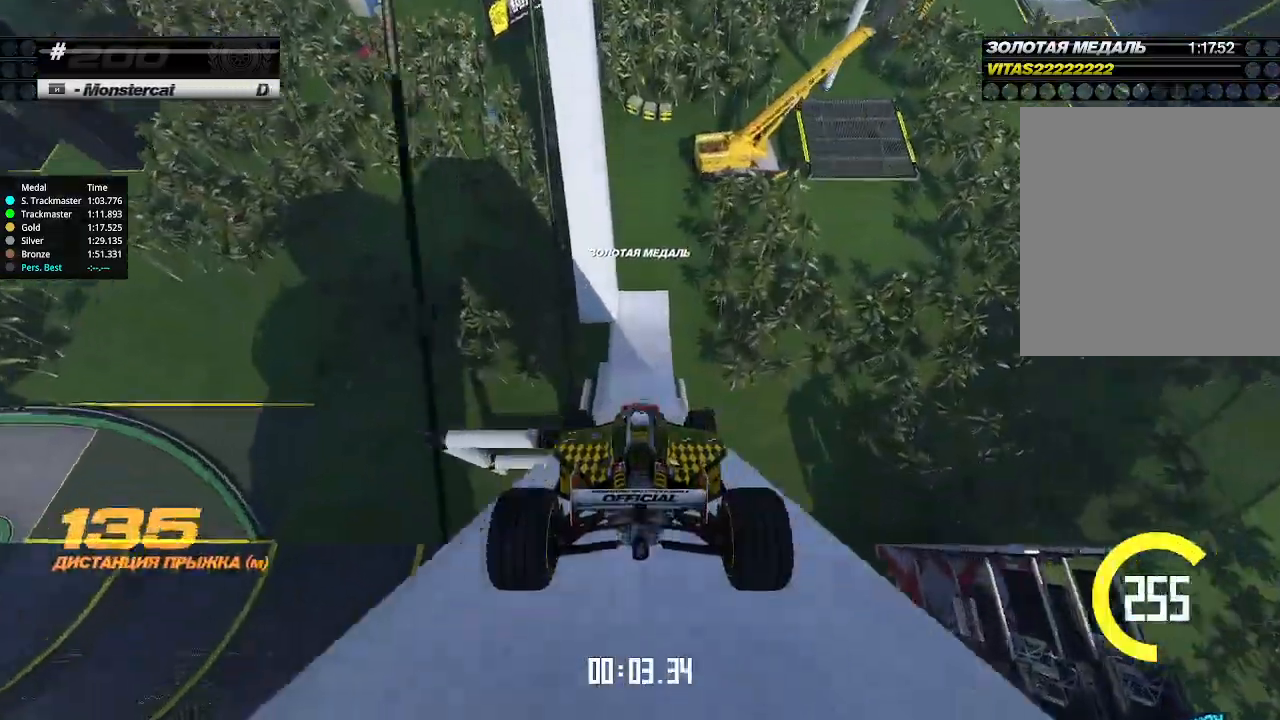
{"keys": ["up"], "events": []}
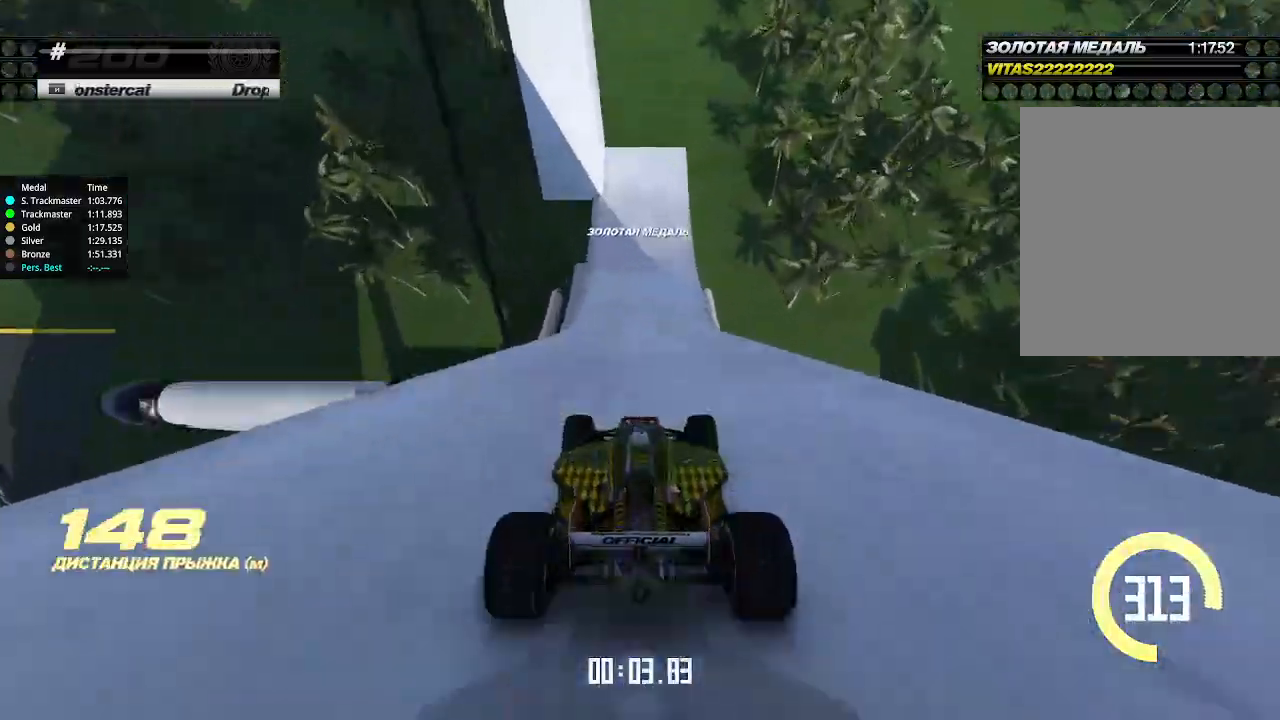
{"keys": ["left", "up"], "events": [[466, "left", "down"]]}
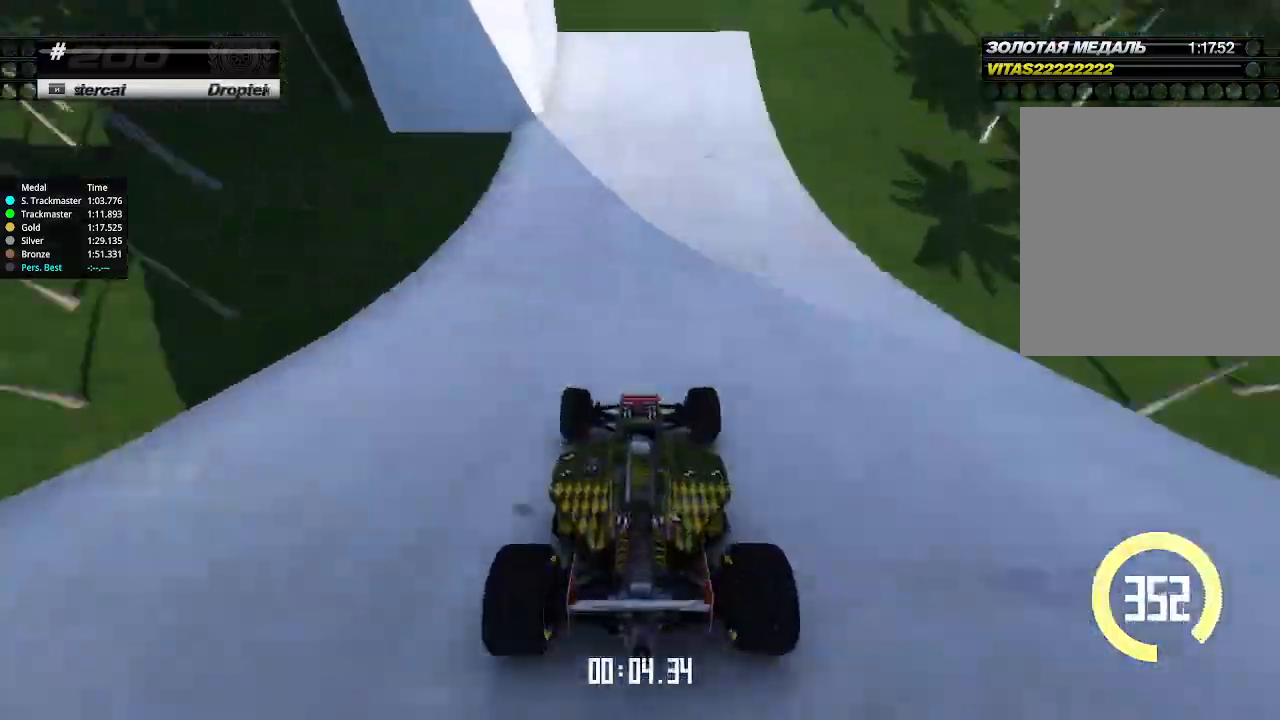
{"keys": ["left", "up"], "events": [[33, "down", "down"], [200, "down", "up"]]}
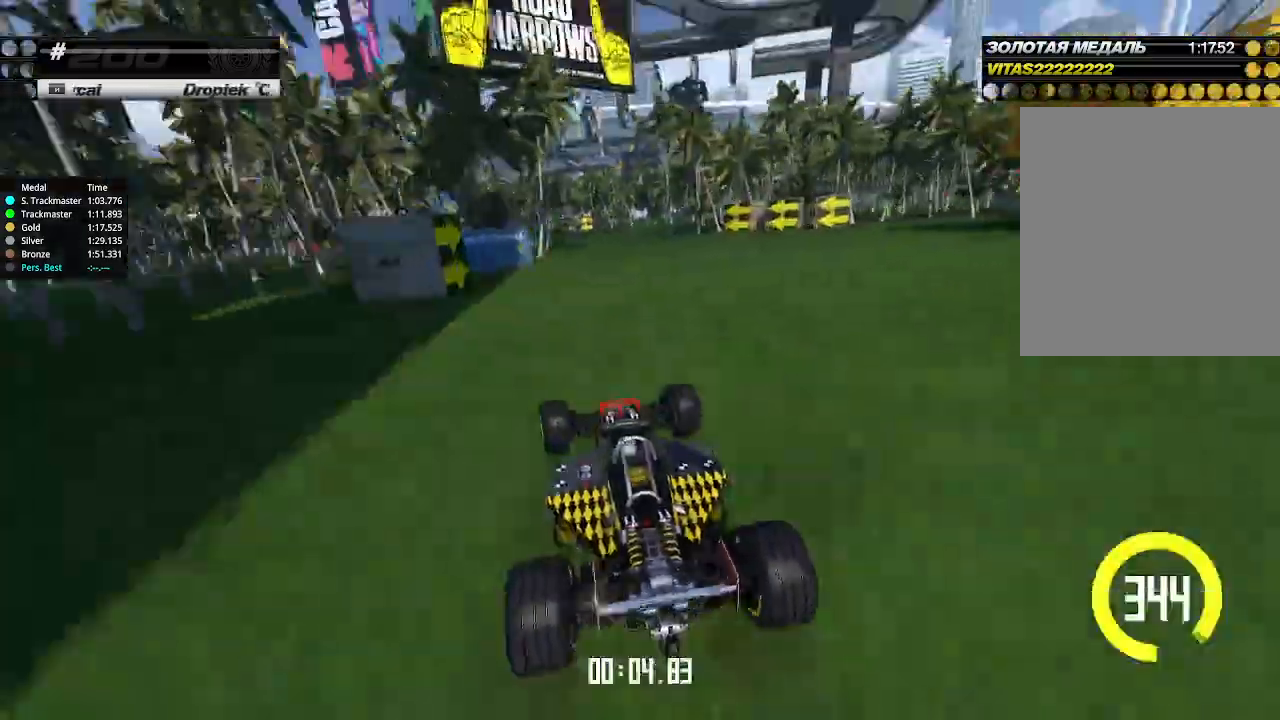
{"keys": ["left", "up"], "events": [[233, "left", "up"], [266, "left", "down"], [466, "left", "up"], [500, "left", "down"]]}
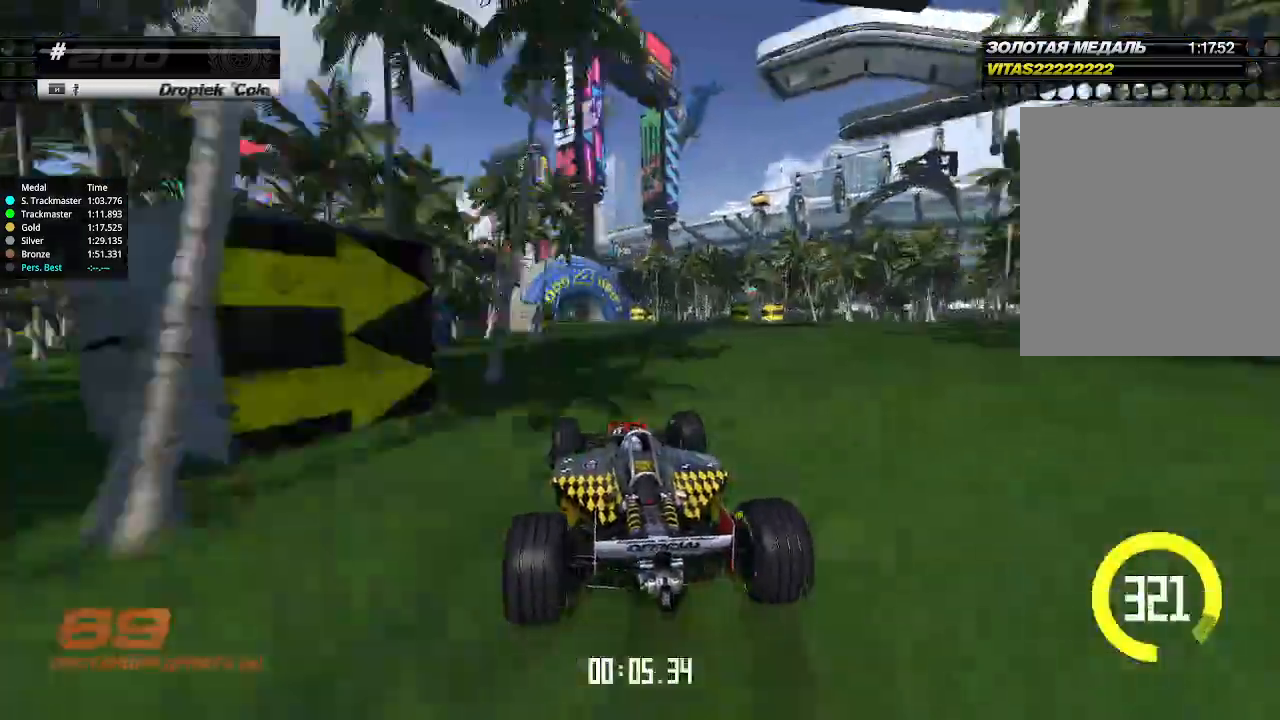
{"keys": ["left", "up"], "events": [[133, "left", "up"], [433, "left", "down"]]}
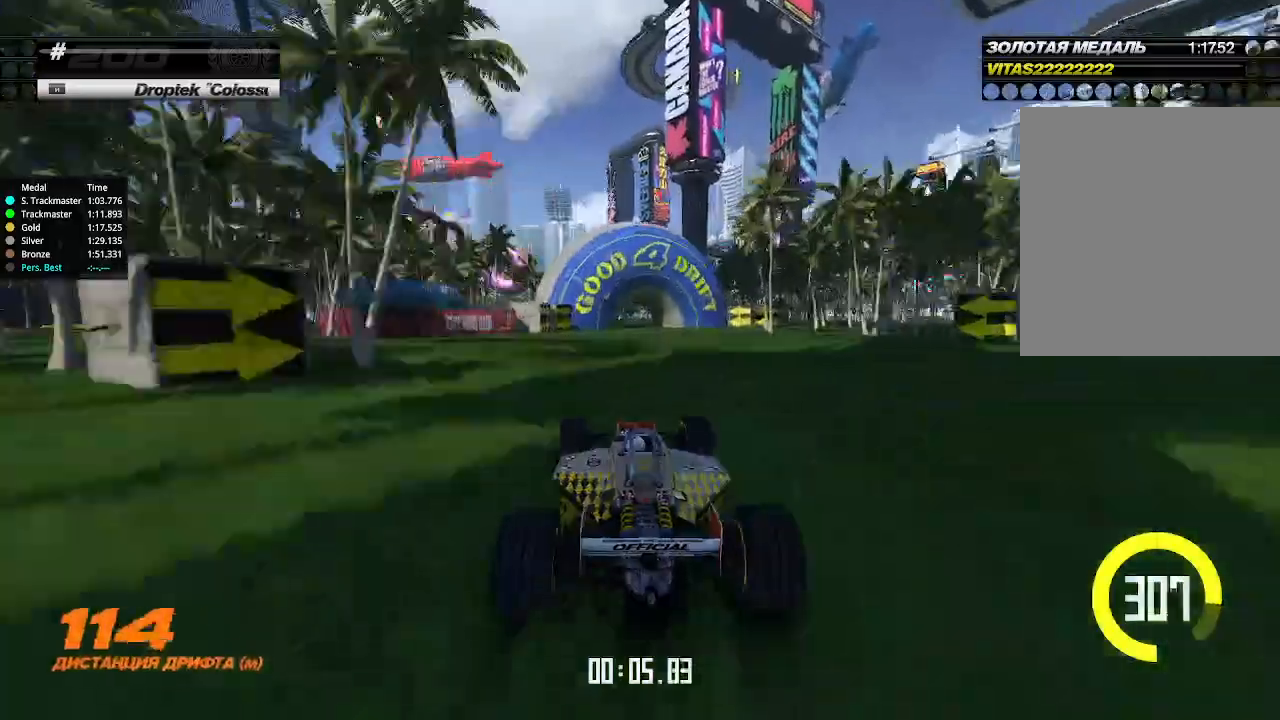
{"keys": ["left", "up"], "events": [[33, "left", "up"], [133, "left", "down"], [366, "left", "up"], [433, "left", "down"]]}
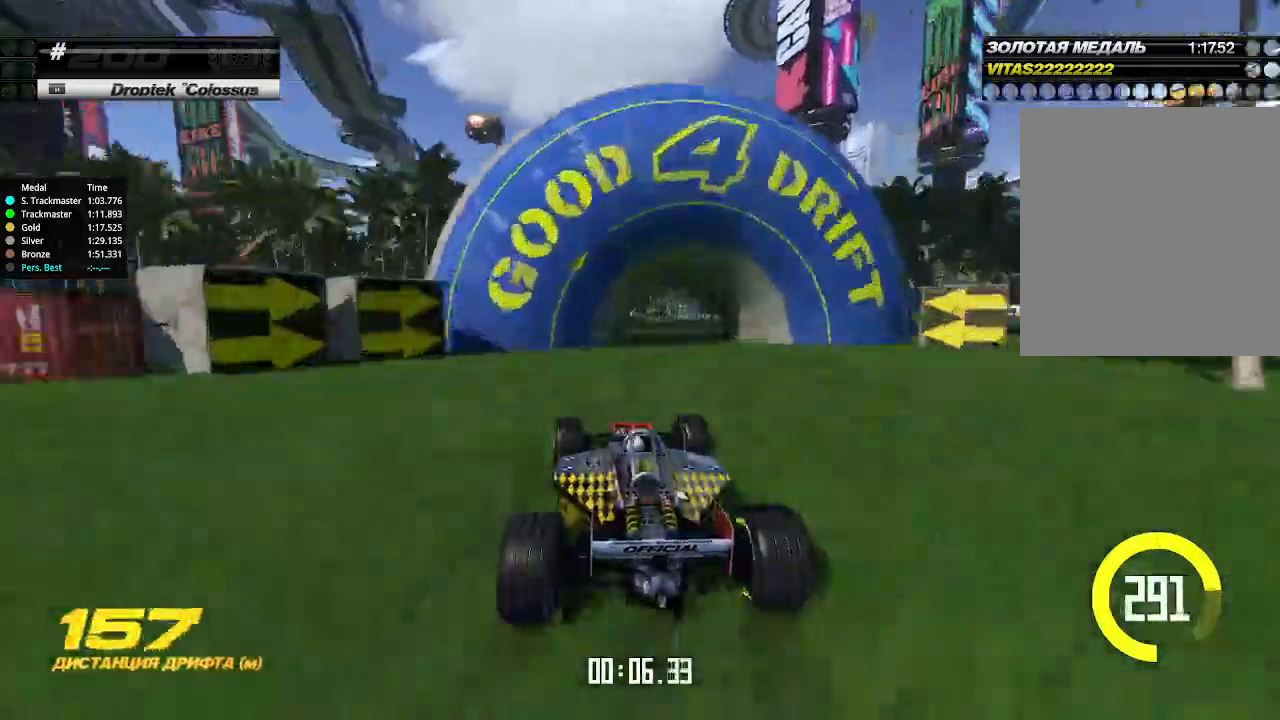
{"keys": ["up"], "events": [[100, "left", "up"], [166, "left", "down"], [200, "left", "up"]]}
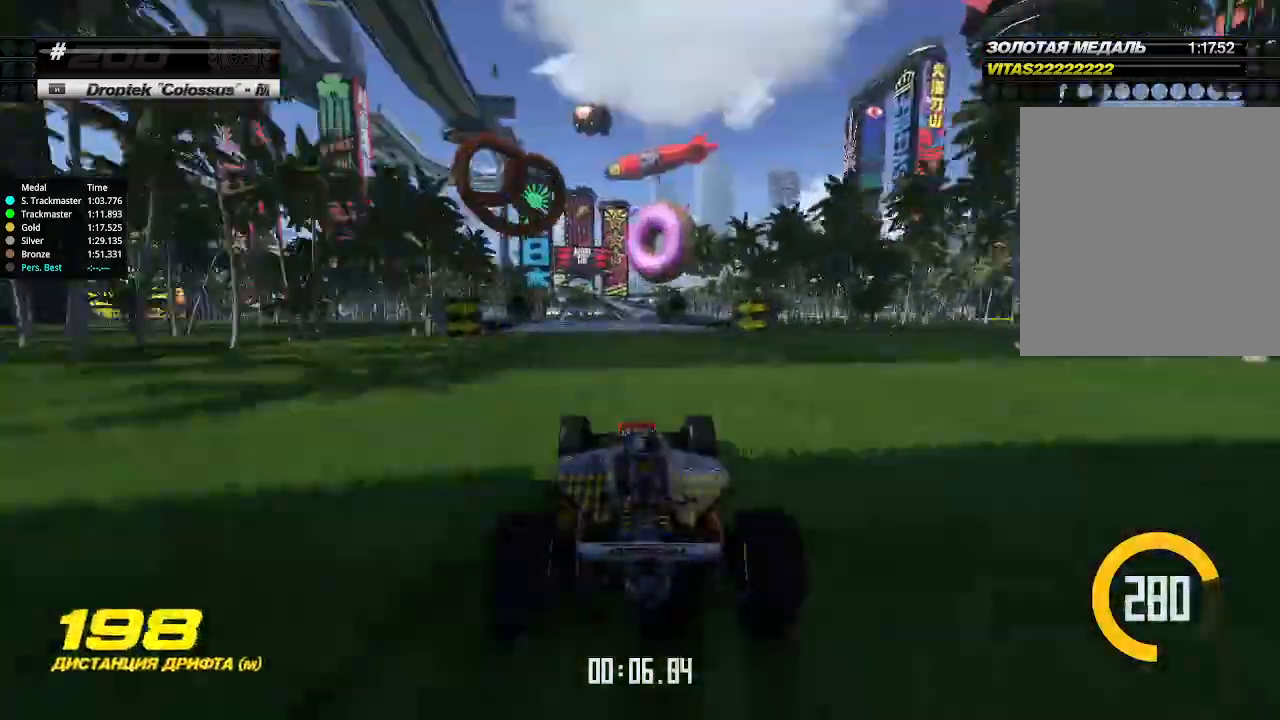
{"keys": ["up"], "events": [[100, "left", "down"], [166, "left", "up"], [300, "left", "down"], [400, "left", "up"]]}
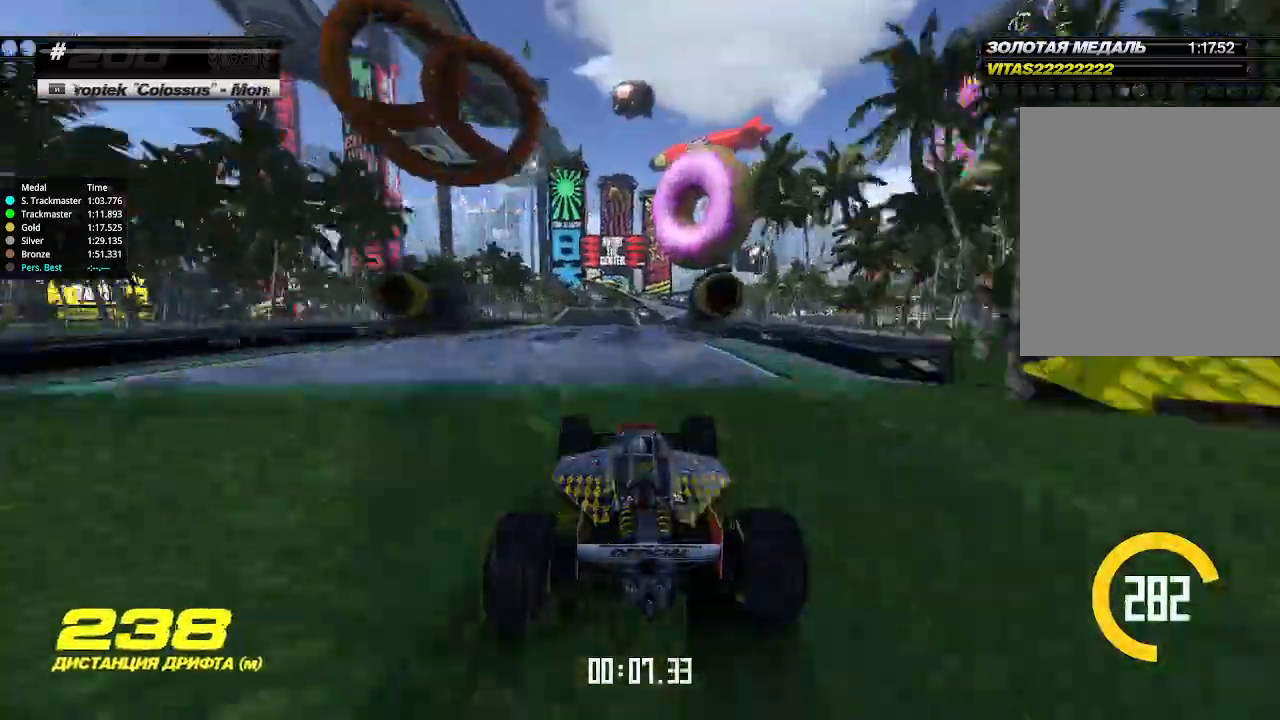
{"keys": ["up"], "events": []}
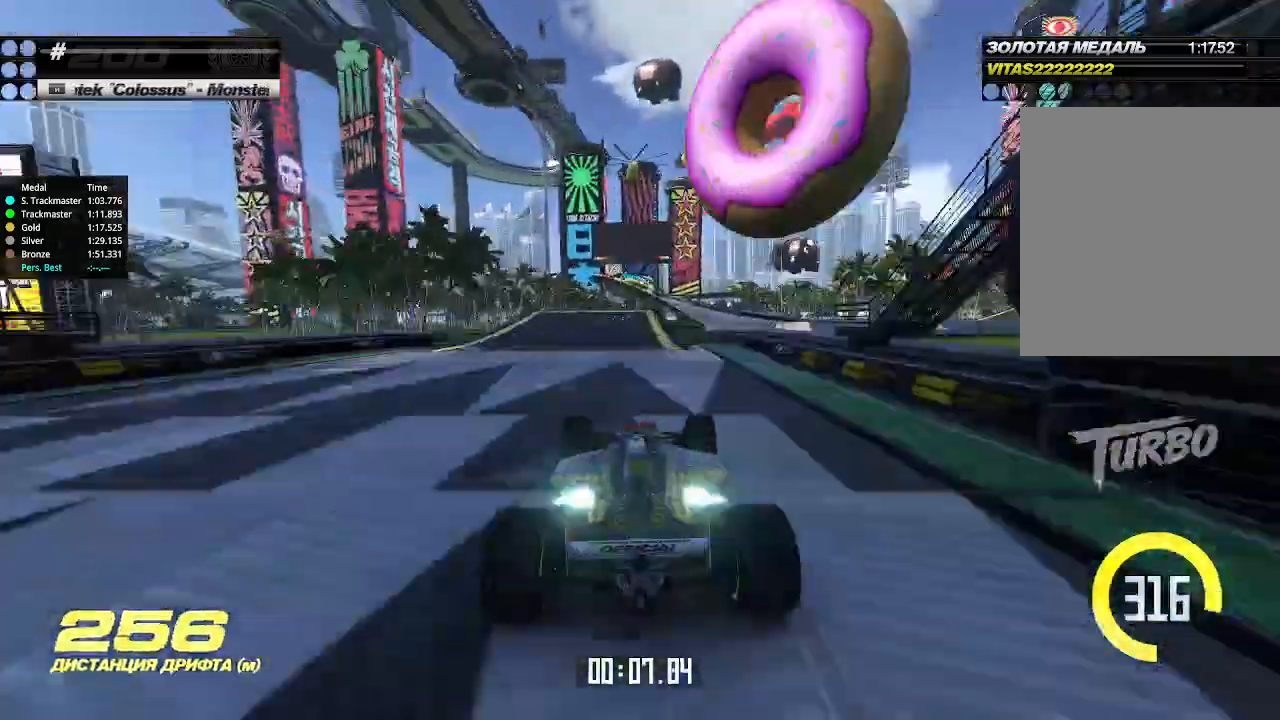
{"keys": ["up"], "events": [[33, "right", "down"], [66, "right", "up"]]}
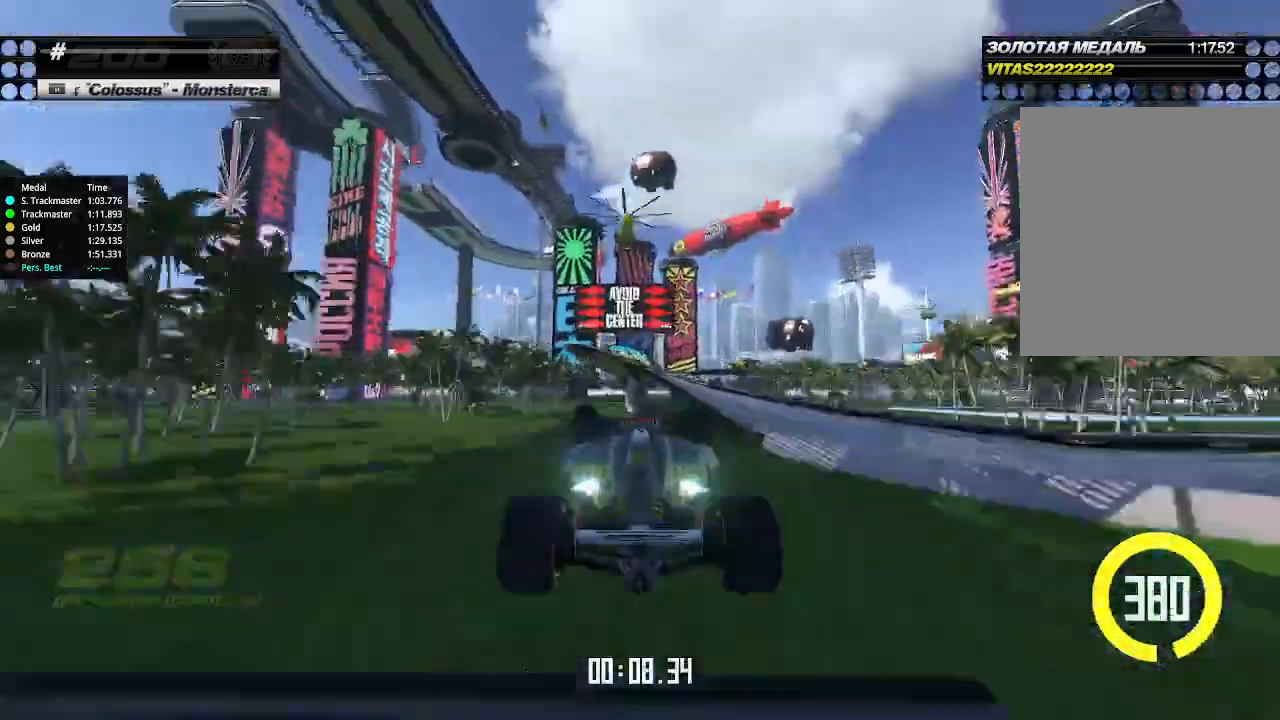
{"keys": ["up"], "events": []}
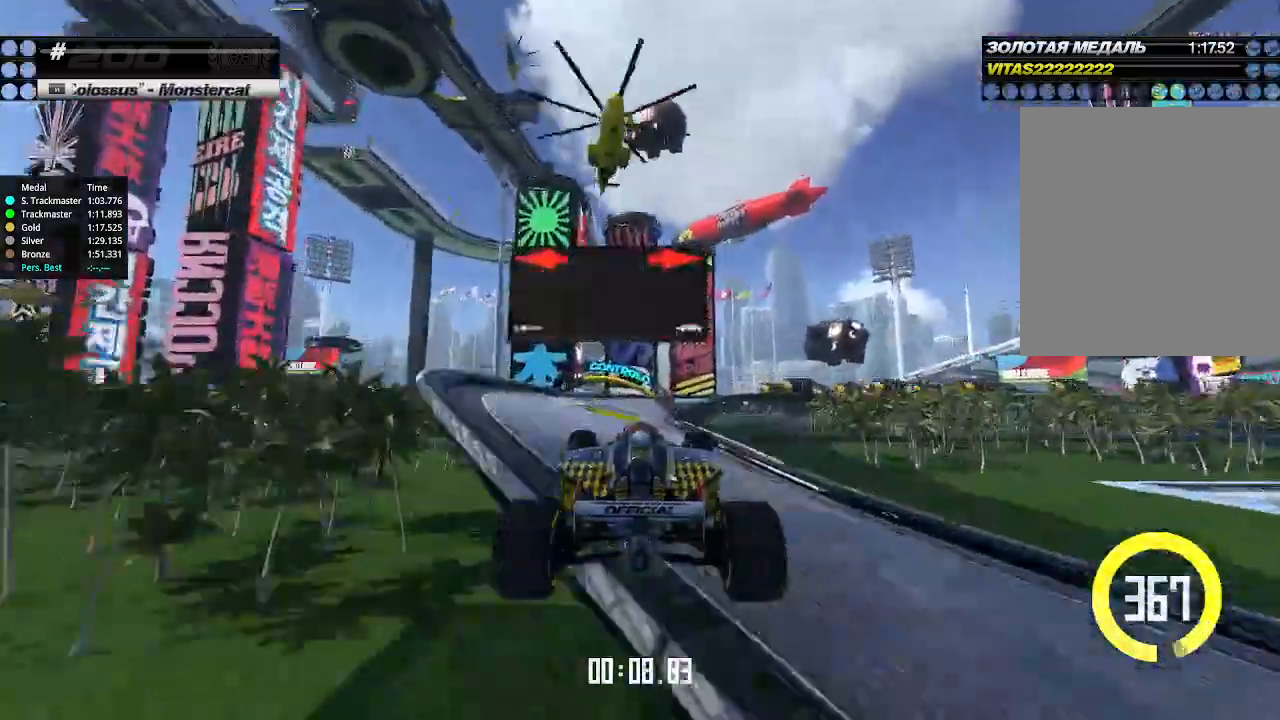
{"keys": ["down", "right"], "events": [[366, "right", "down"], [433, "down", "down"], [433, "up", "up"]]}
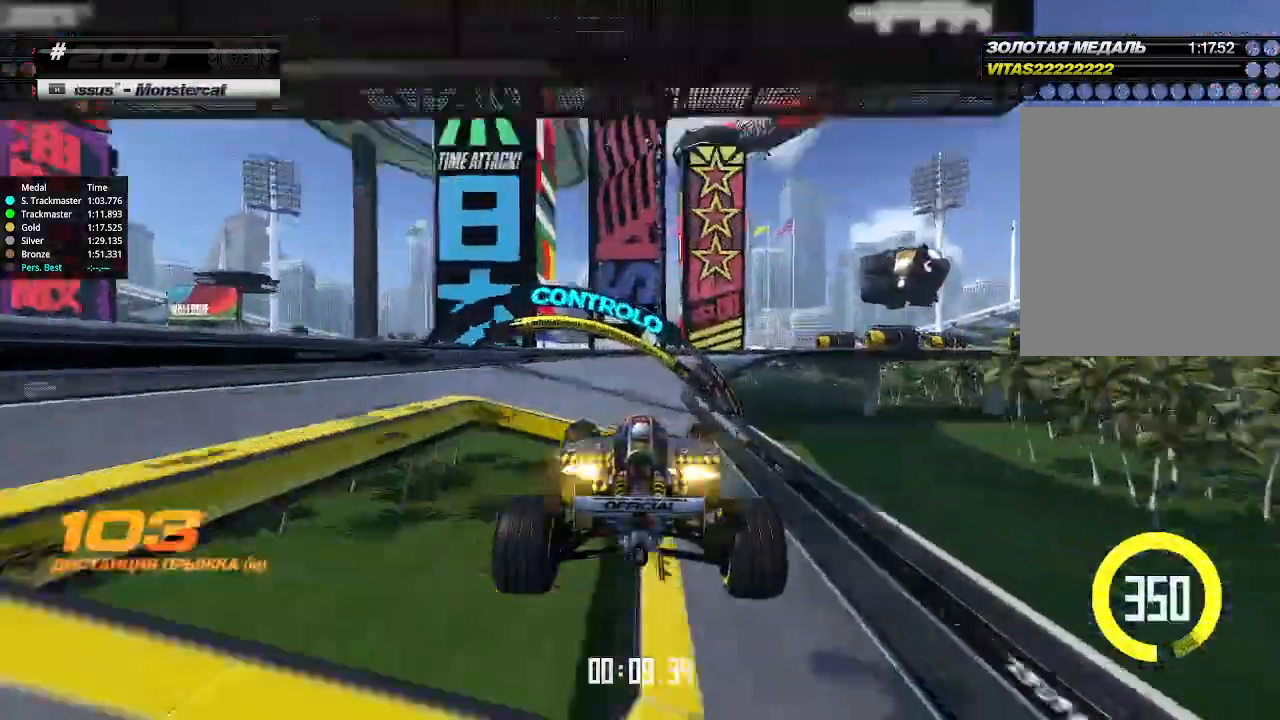
{"keys": ["down", "right"], "events": []}
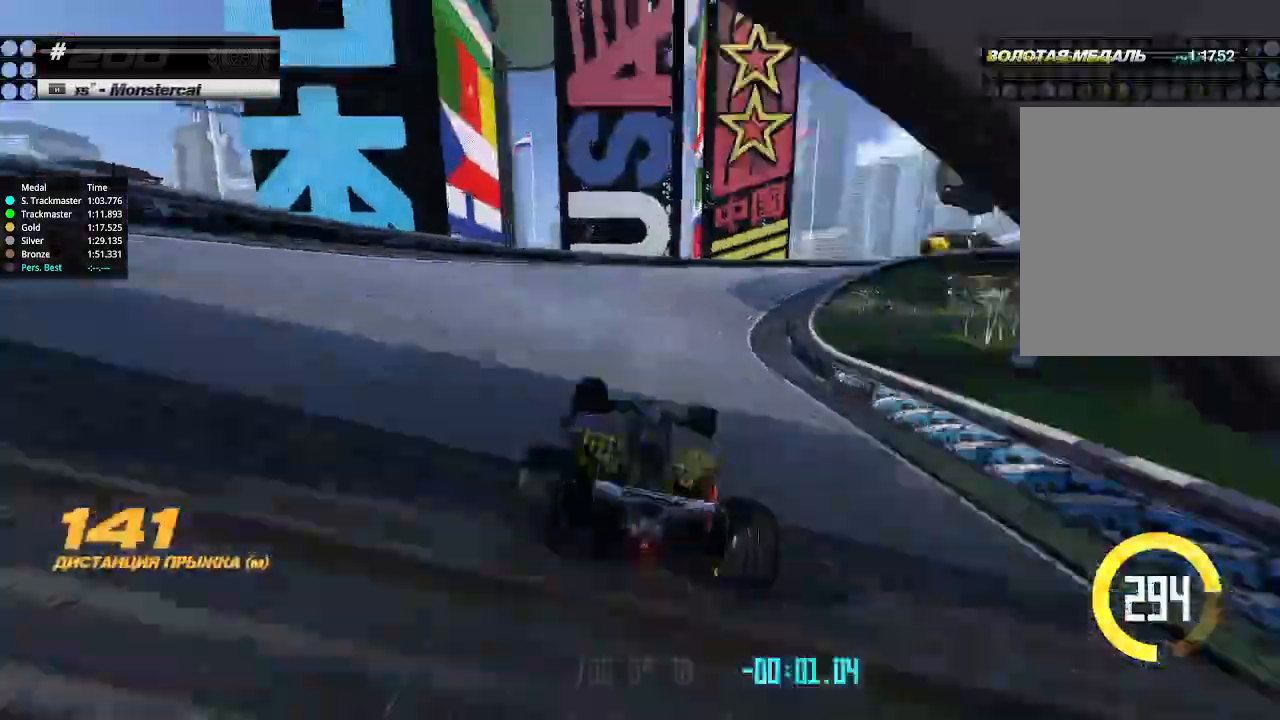
{"keys": ["down", "right"], "events": []}
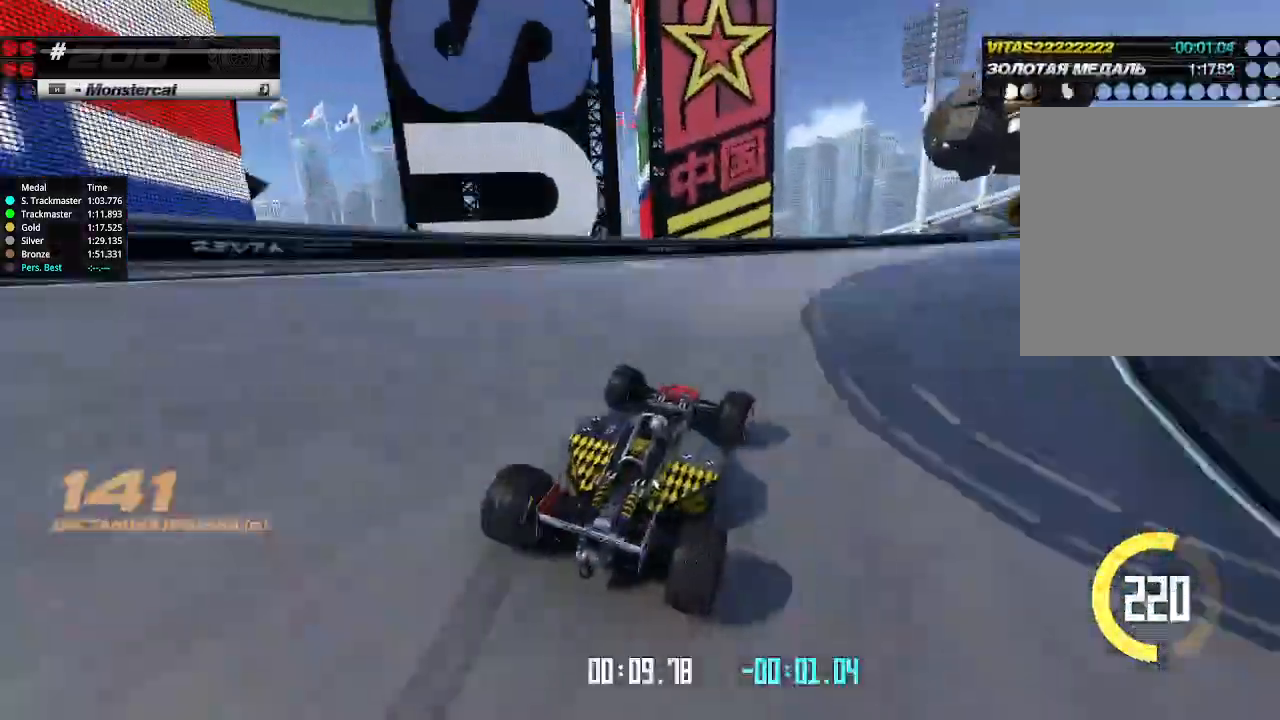
{"keys": ["right", "up"], "events": [[100, "down", "up"], [100, "up", "down"]]}